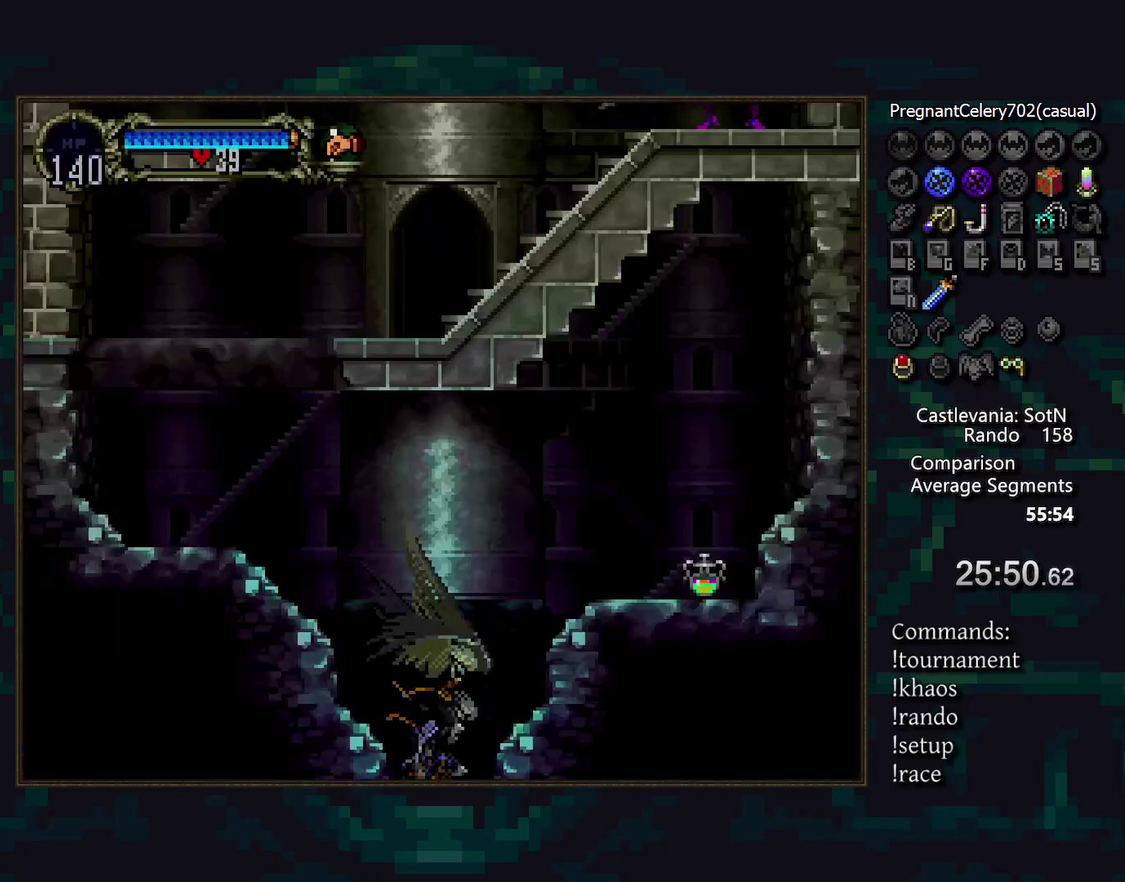
Gameplay with a controller (PlayStation layout); each line is a JSON object with the inputs held at the frame after it. "events" lists button and stick changes between this image and that frame as [ms after this image, input, new state], when the widget could be followed in between. Not read: DPAD_LEFT L3 R3.
{"buttons": [], "events": [[83, "CROSS", "down"], [167, "CROSS", "up"], [467, "DPAD_DOWN", "up"]]}
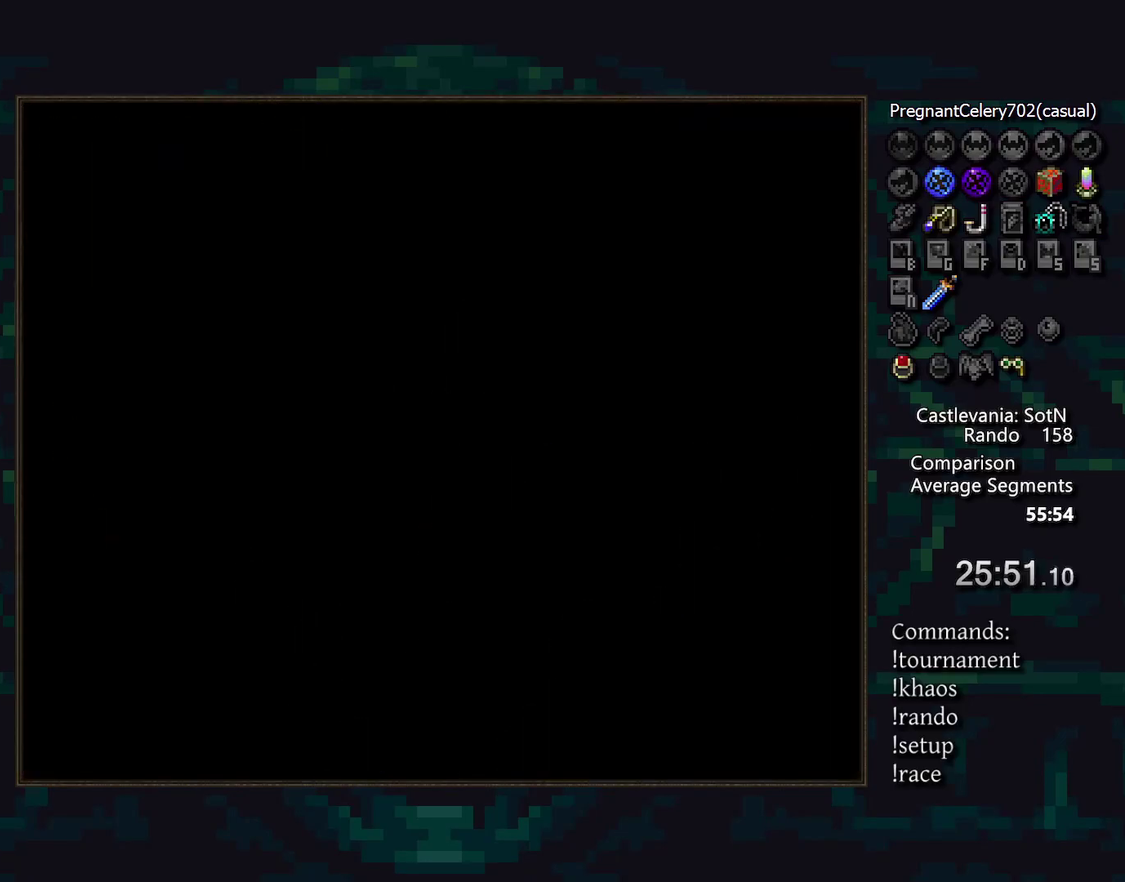
{"buttons": [], "events": [[300, "CROSS", "down"], [367, "CROSS", "up"]]}
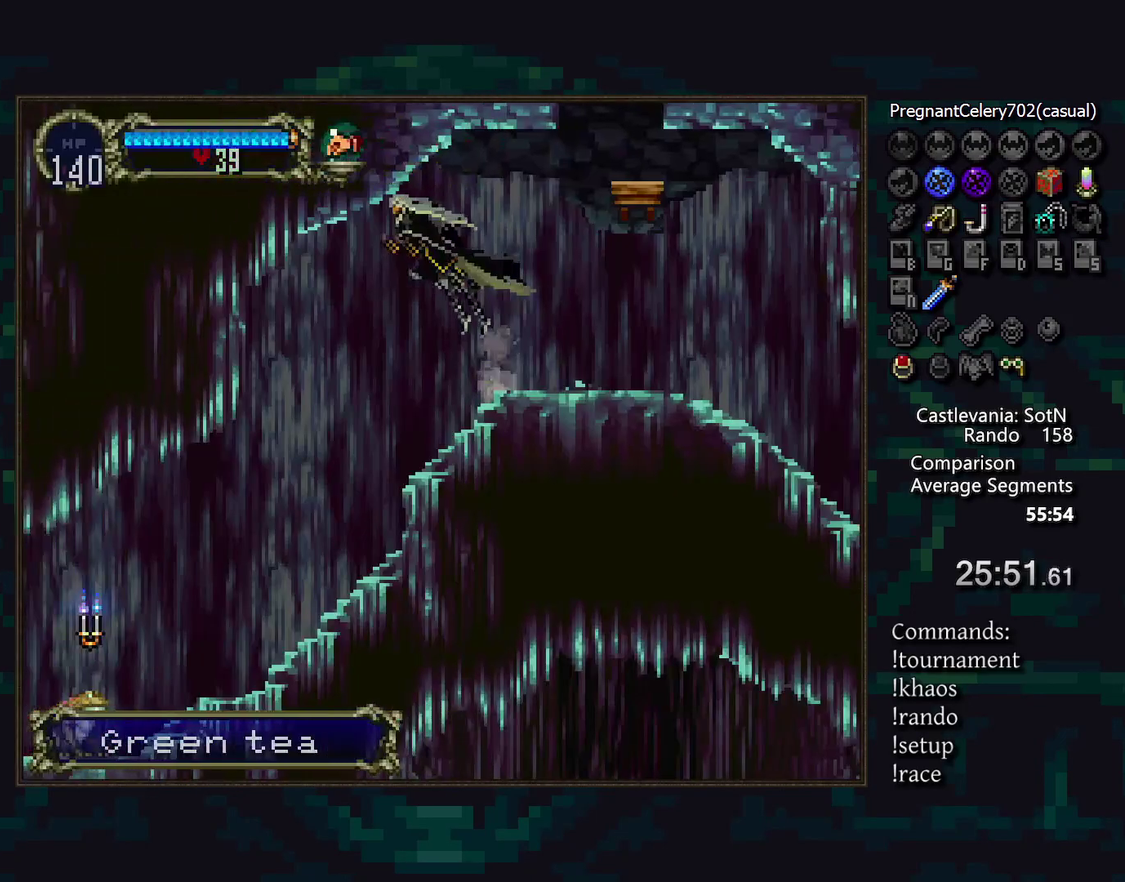
{"buttons": [], "events": [[383, "CROSS", "down"], [450, "CROSS", "up"]]}
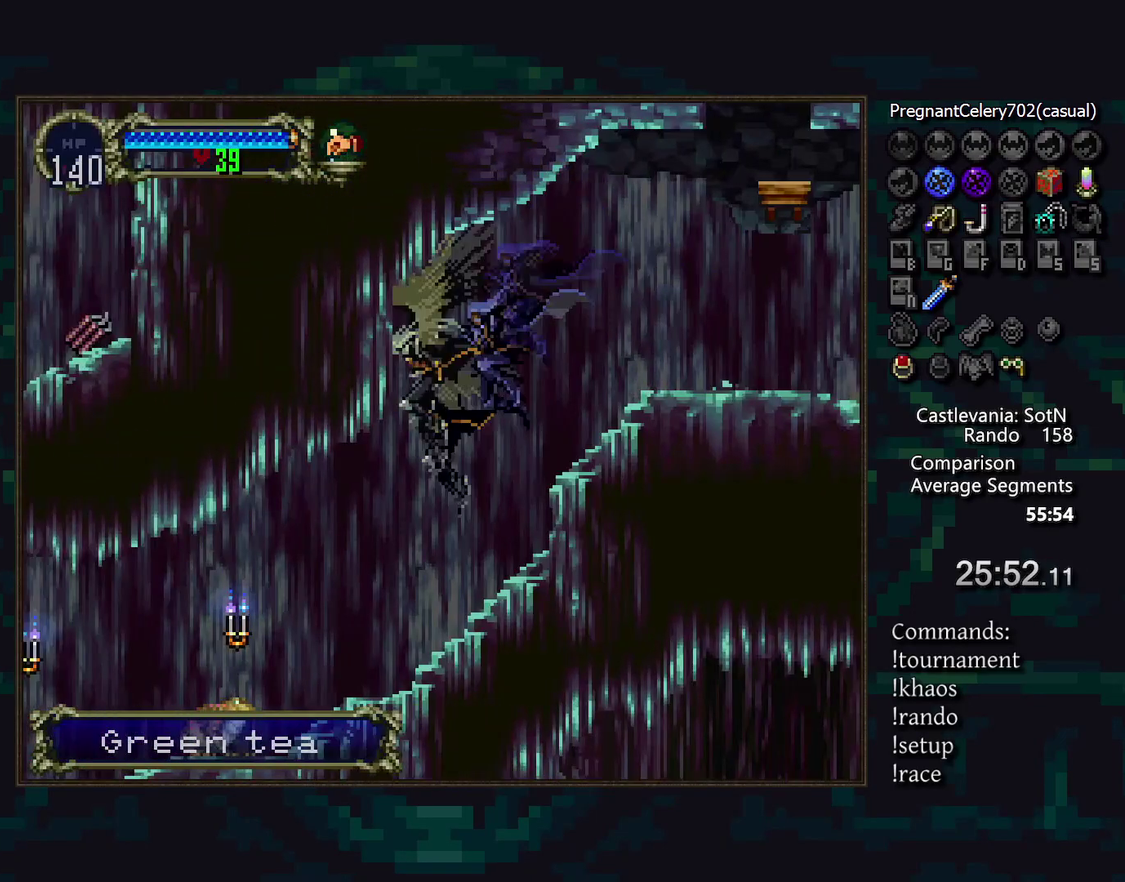
{"buttons": ["DPAD_DOWN"], "events": [[267, "DPAD_DOWN", "down"], [400, "CROSS", "down"], [500, "CROSS", "up"]]}
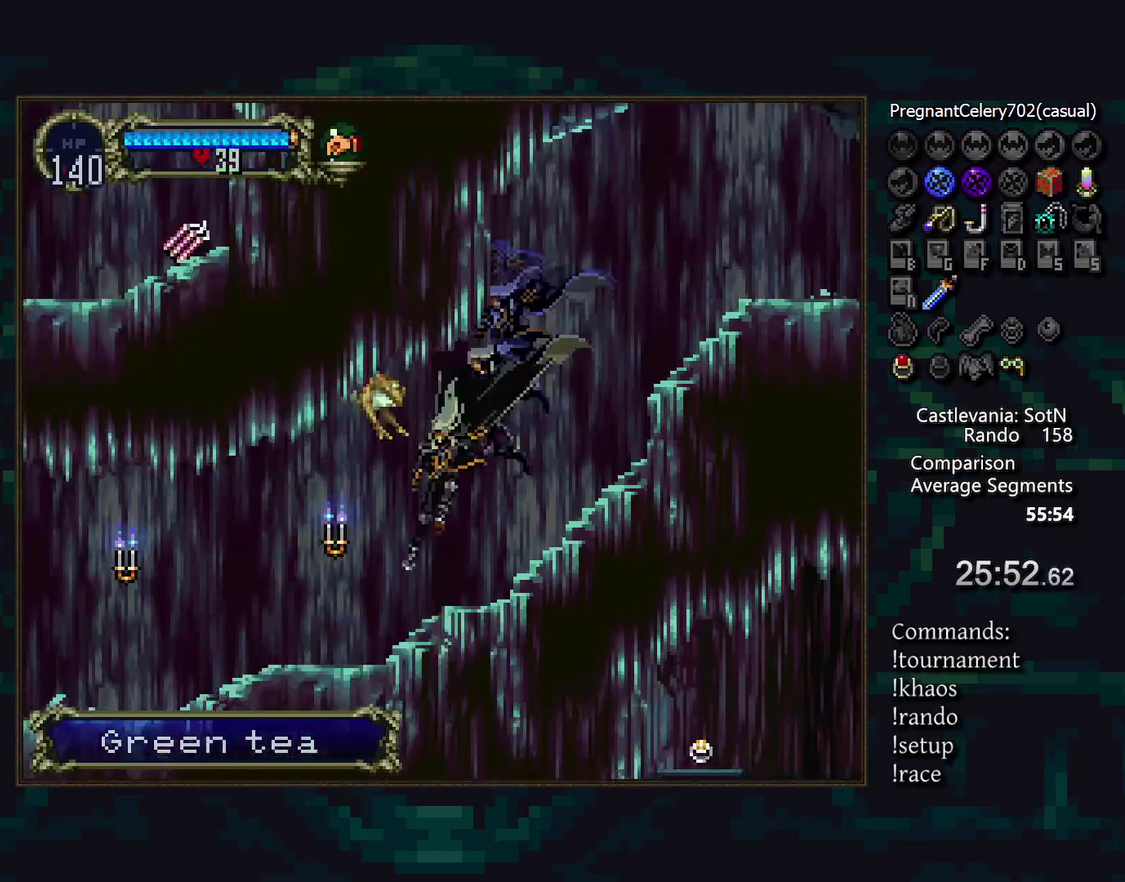
{"buttons": [], "events": [[133, "DPAD_DOWN", "up"], [183, "CROSS", "down"], [267, "CROSS", "up"]]}
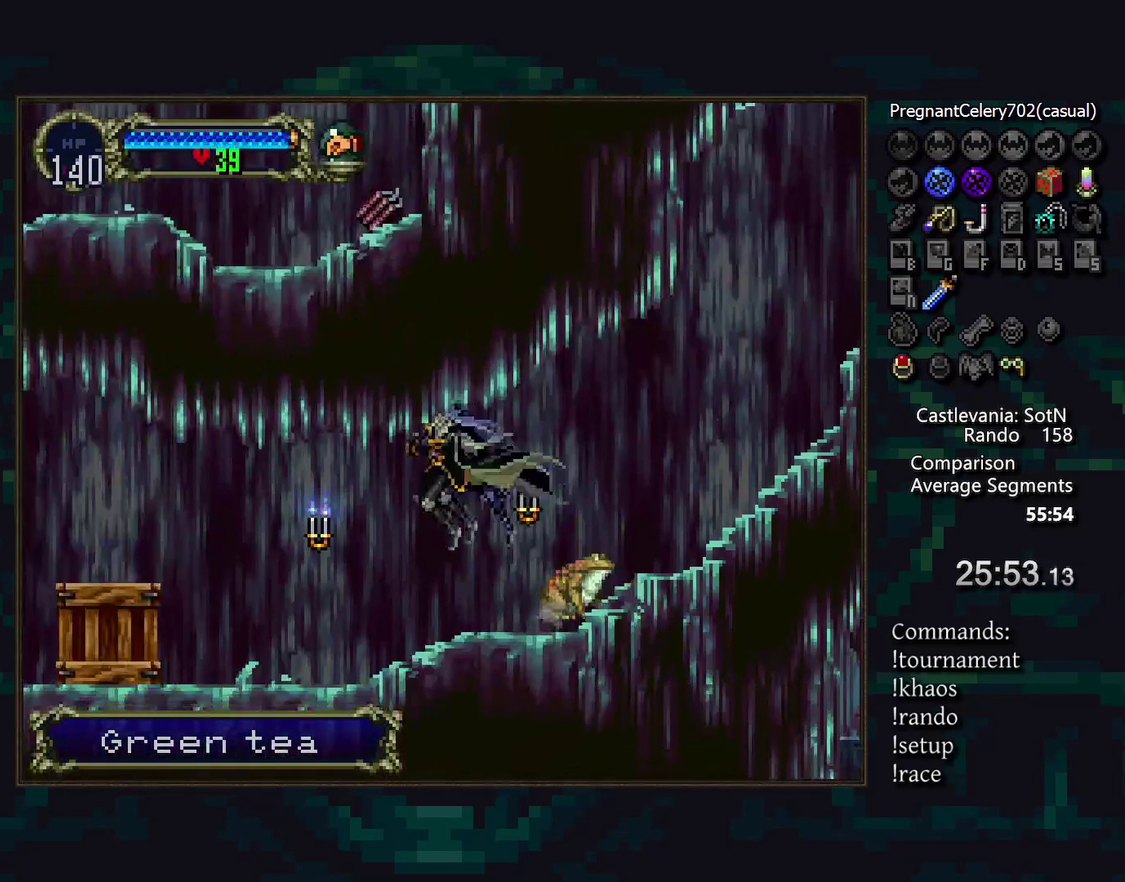
{"buttons": [], "events": [[200, "DPAD_RIGHT", "down"], [267, "TRIANGLE", "down"], [333, "DPAD_RIGHT", "up"], [350, "TRIANGLE", "up"]]}
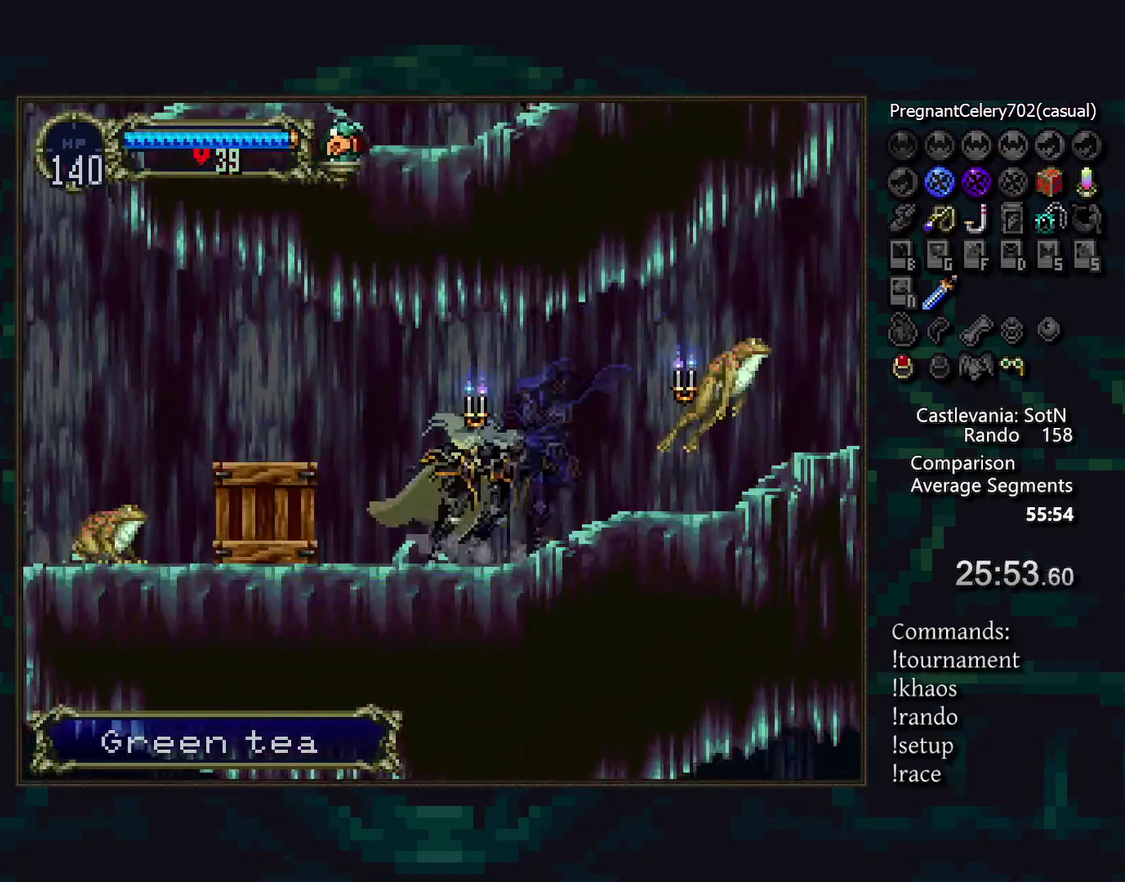
{"buttons": [], "events": [[150, "CROSS", "down"], [317, "CROSS", "up"]]}
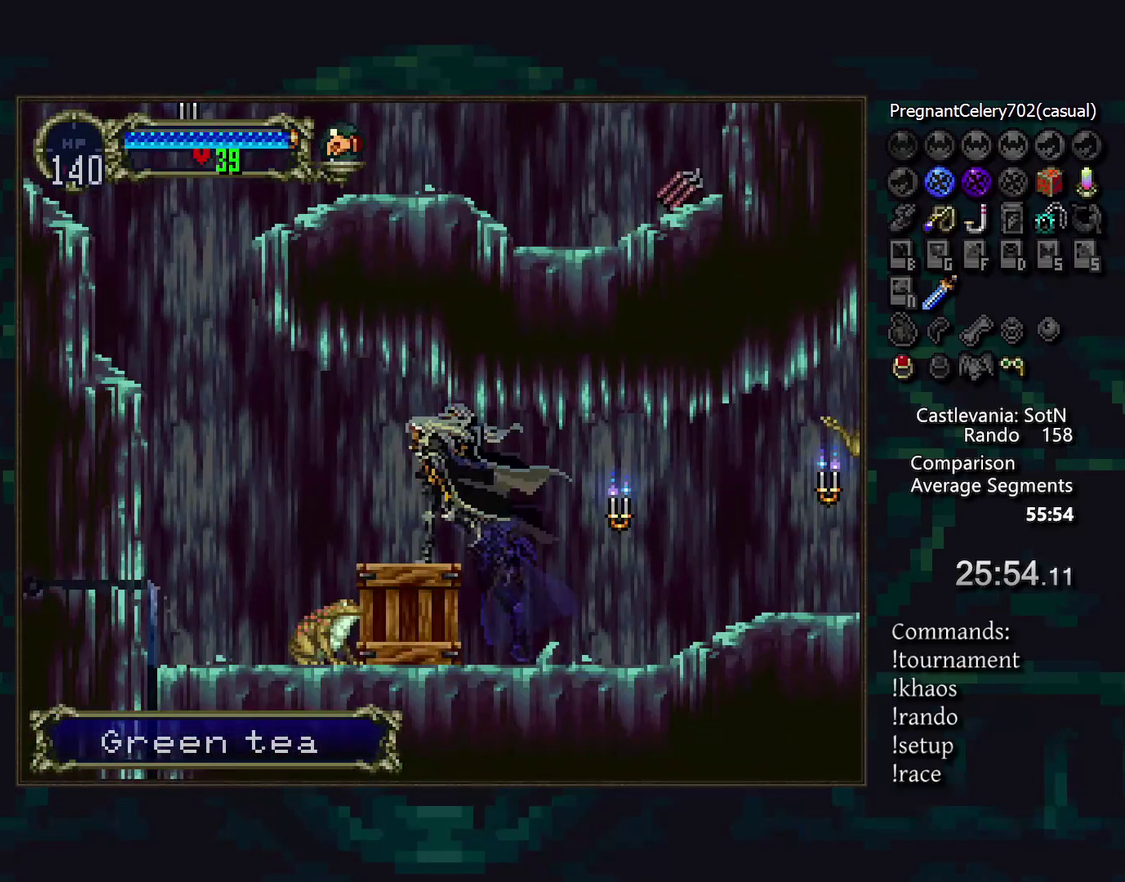
{"buttons": [], "events": [[167, "CROSS", "down"], [217, "CROSS", "up"]]}
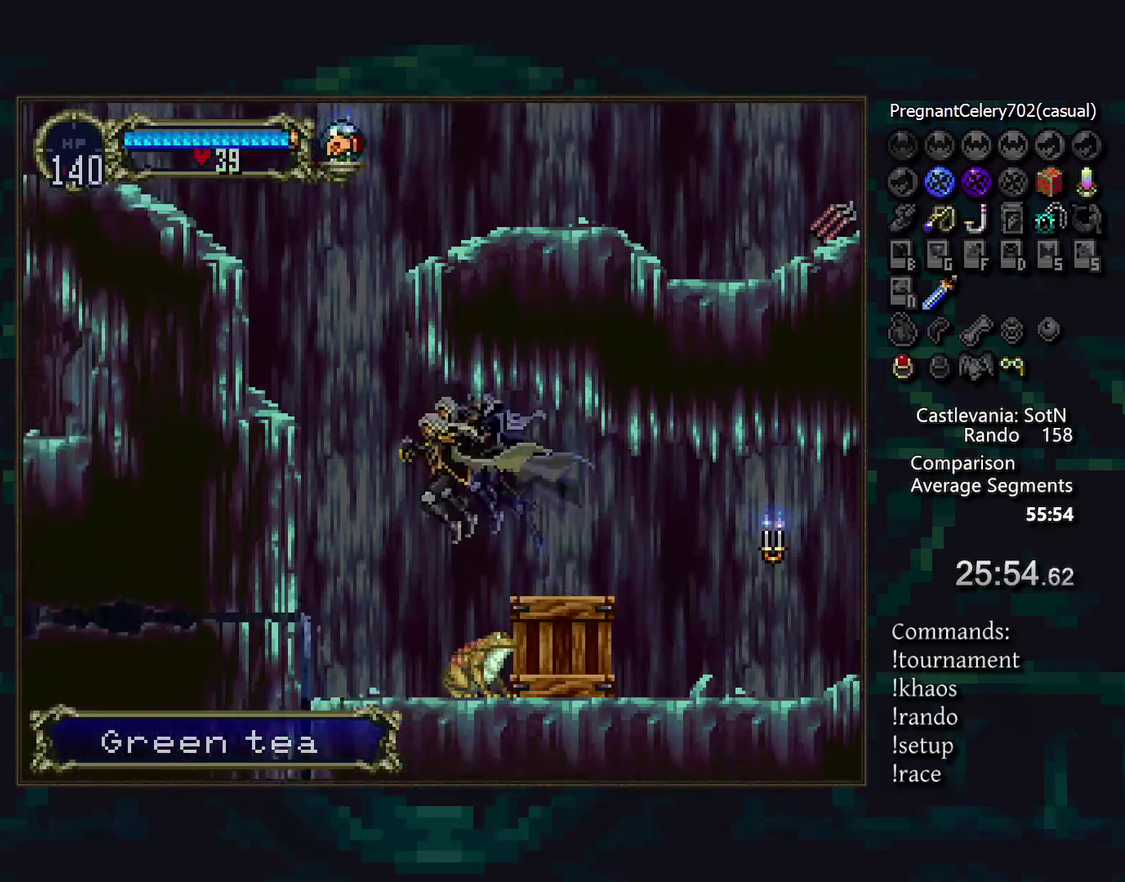
{"buttons": [], "events": [[250, "CROSS", "down"], [500, "CROSS", "up"]]}
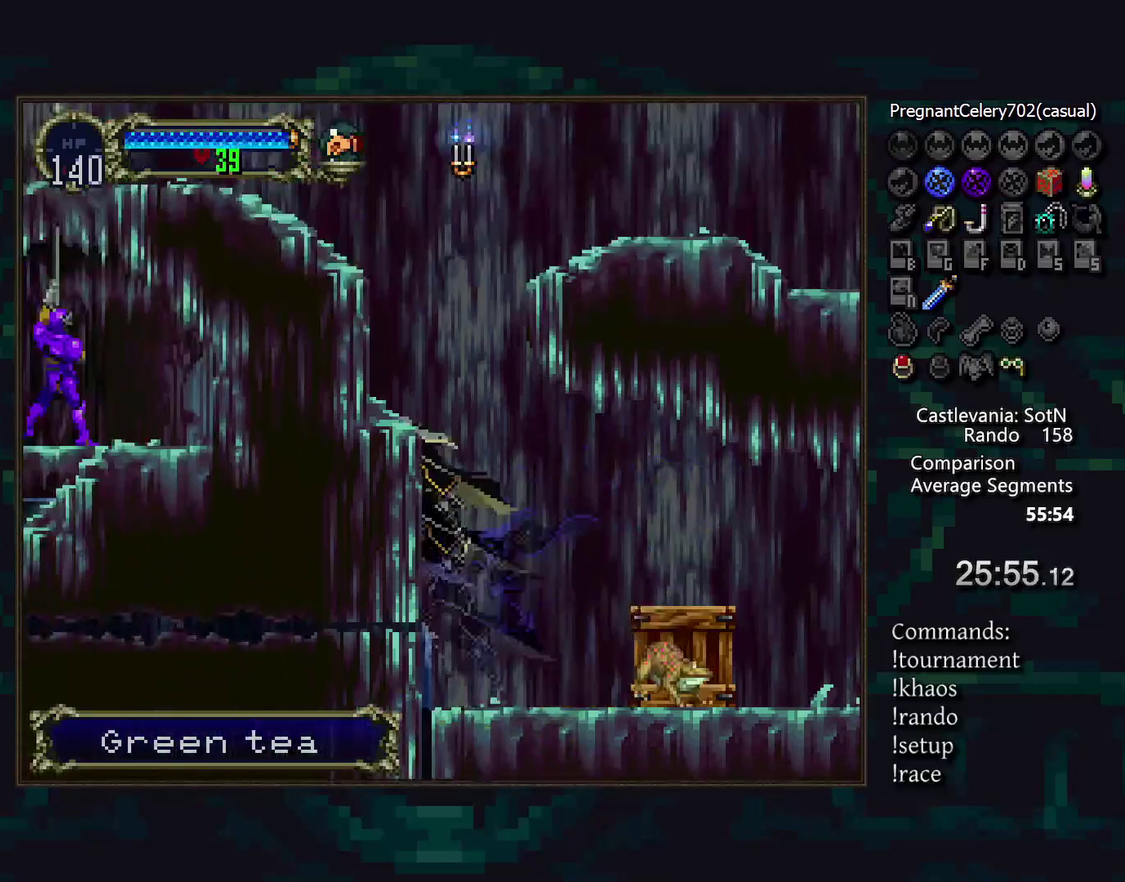
{"buttons": ["CROSS"], "events": [[50, "CROSS", "down"], [183, "CROSS", "up"], [483, "CROSS", "down"]]}
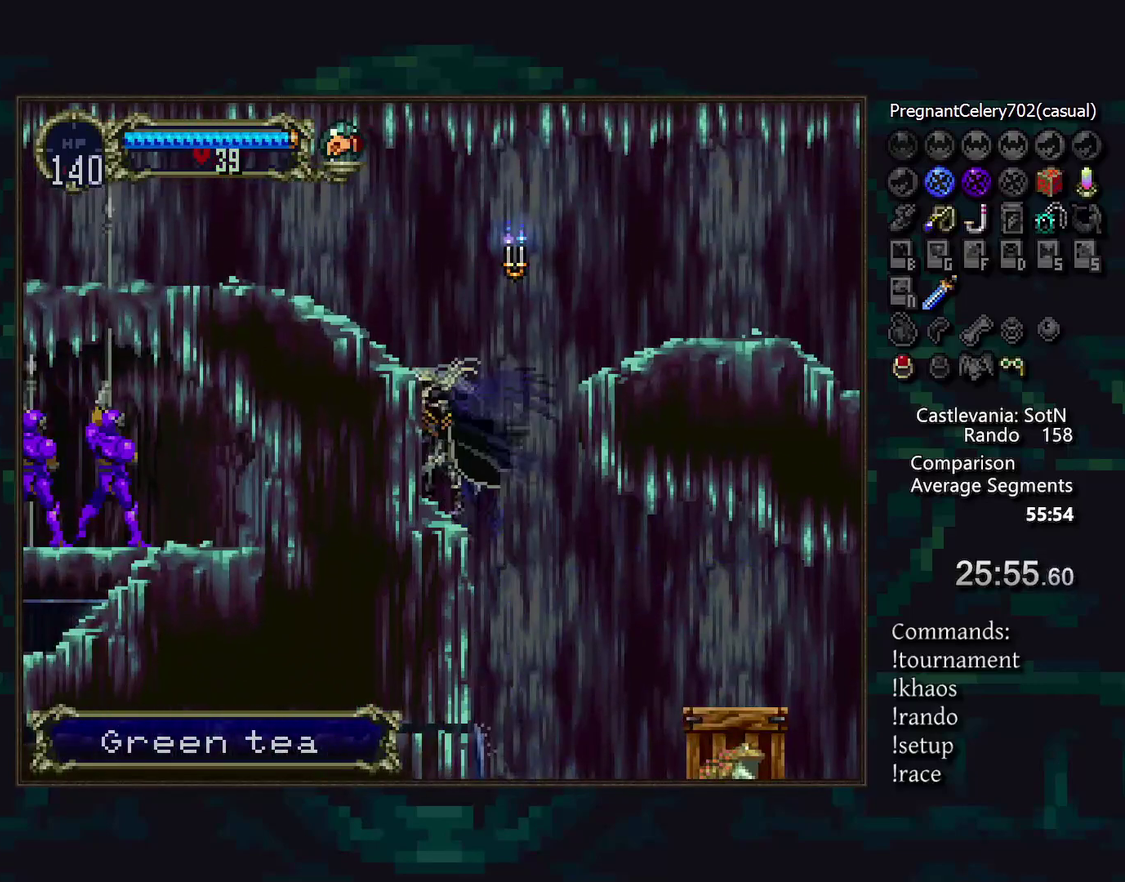
{"buttons": [], "events": [[150, "CROSS", "up"], [217, "CROSS", "down"], [317, "CROSS", "up"], [367, "DPAD_DOWN", "down"], [400, "CROSS", "down"], [450, "CROSS", "up"], [467, "DPAD_DOWN", "up"]]}
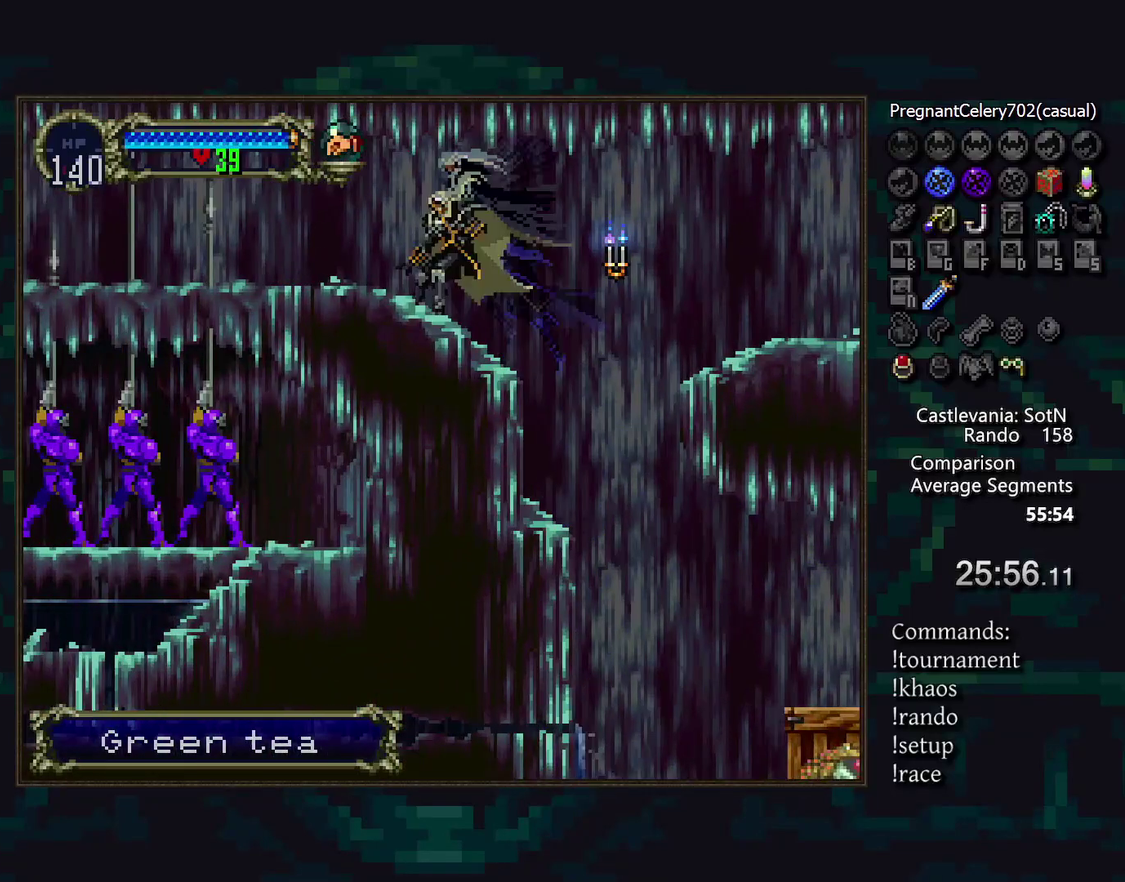
{"buttons": [], "events": [[267, "DPAD_UP", "down"], [333, "DPAD_UP", "up"]]}
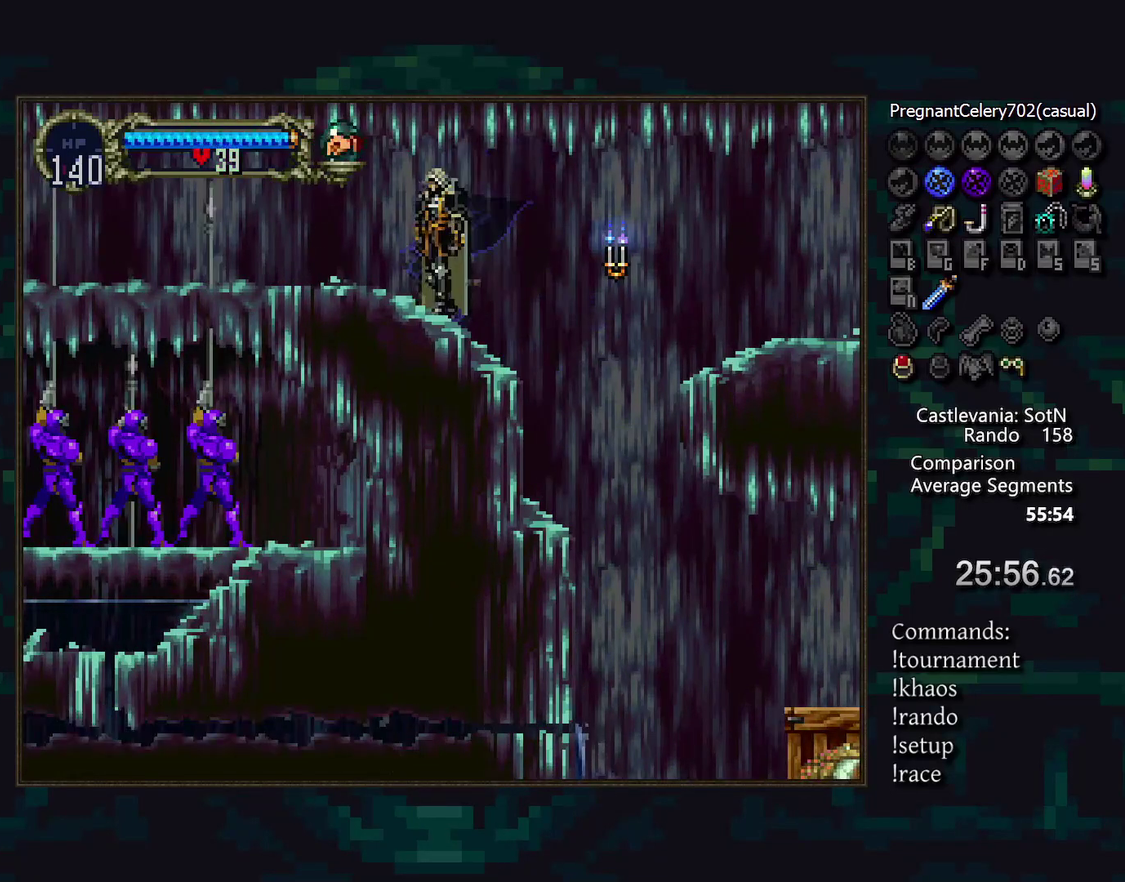
{"buttons": ["DPAD_UP"], "events": [[50, "DPAD_RIGHT", "down"], [67, "TRIANGLE", "down"], [150, "DPAD_RIGHT", "up"], [150, "TRIANGLE", "up"], [483, "DPAD_UP", "down"]]}
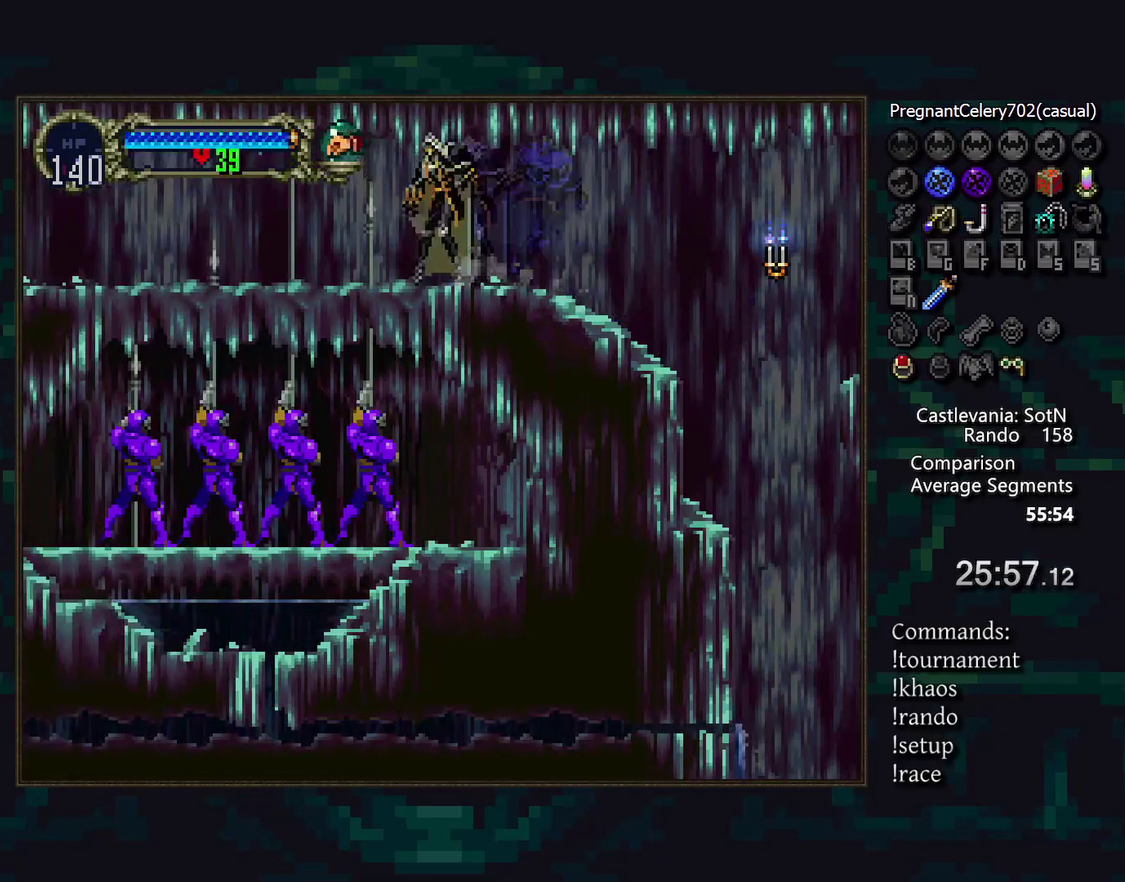
{"buttons": [], "events": [[33, "DPAD_UP", "up"], [117, "DPAD_DOWN", "down"], [233, "DPAD_DOWN", "up"], [317, "SQUARE", "down"], [400, "SQUARE", "up"]]}
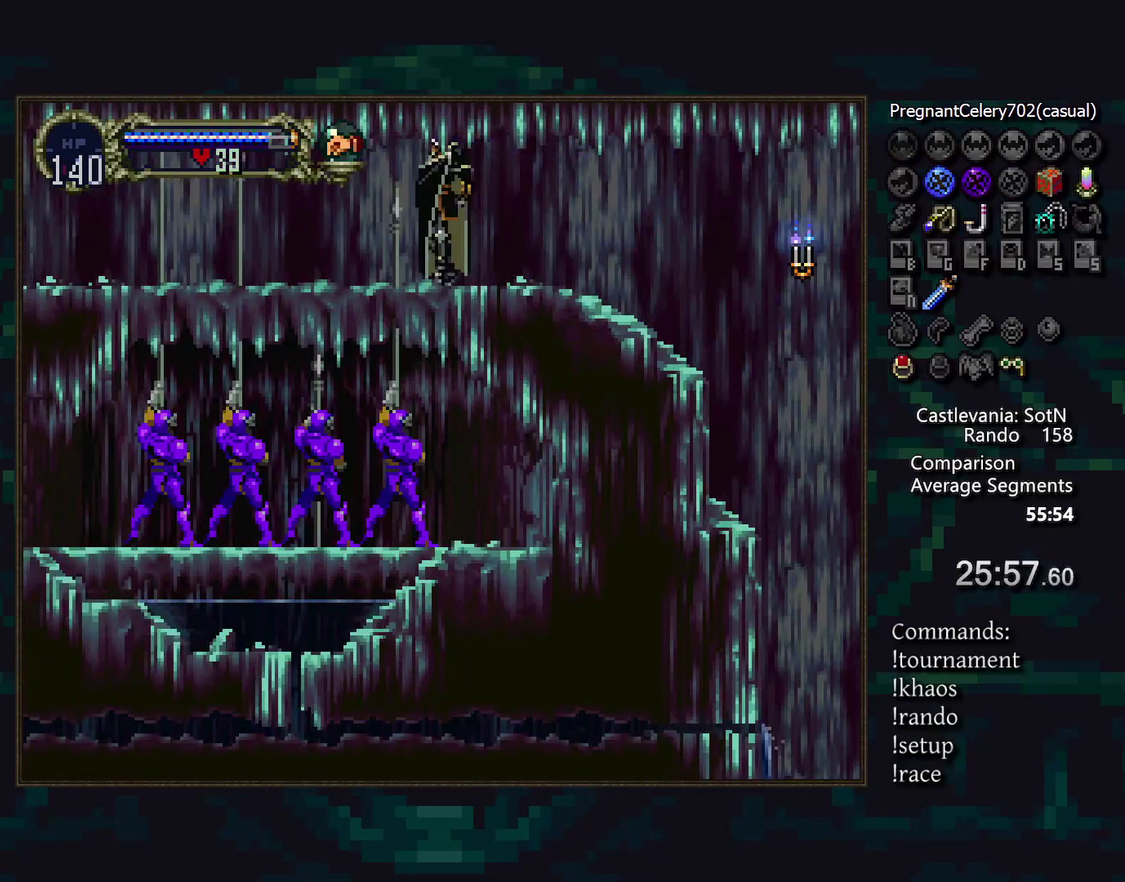
{"buttons": [], "events": []}
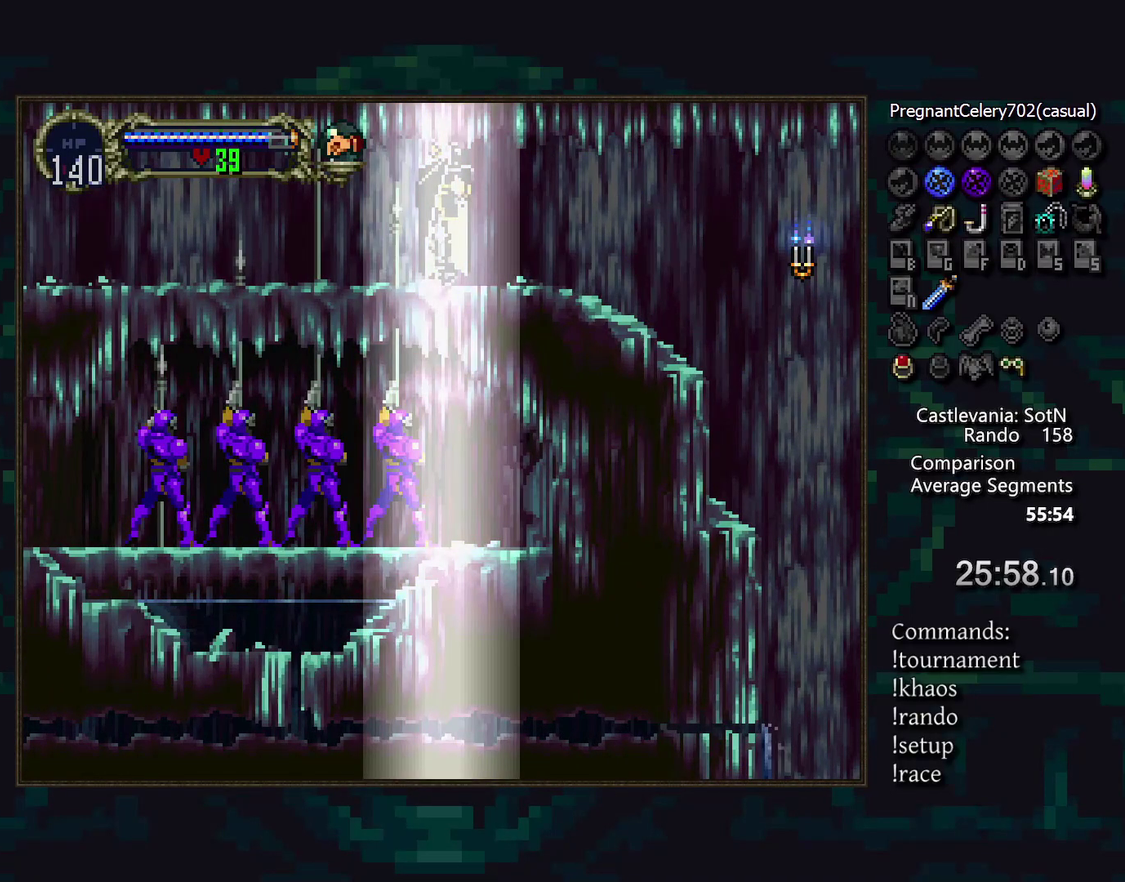
{"buttons": [], "events": []}
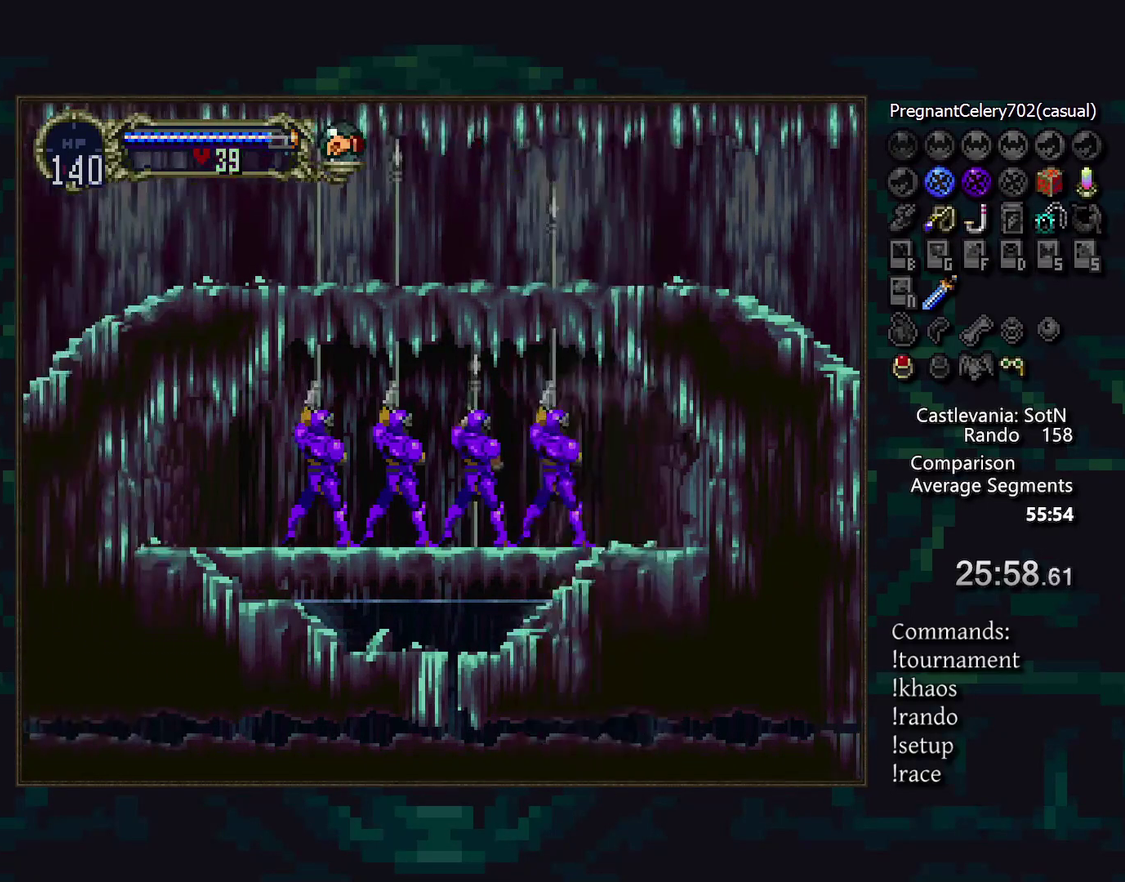
{"buttons": [], "events": []}
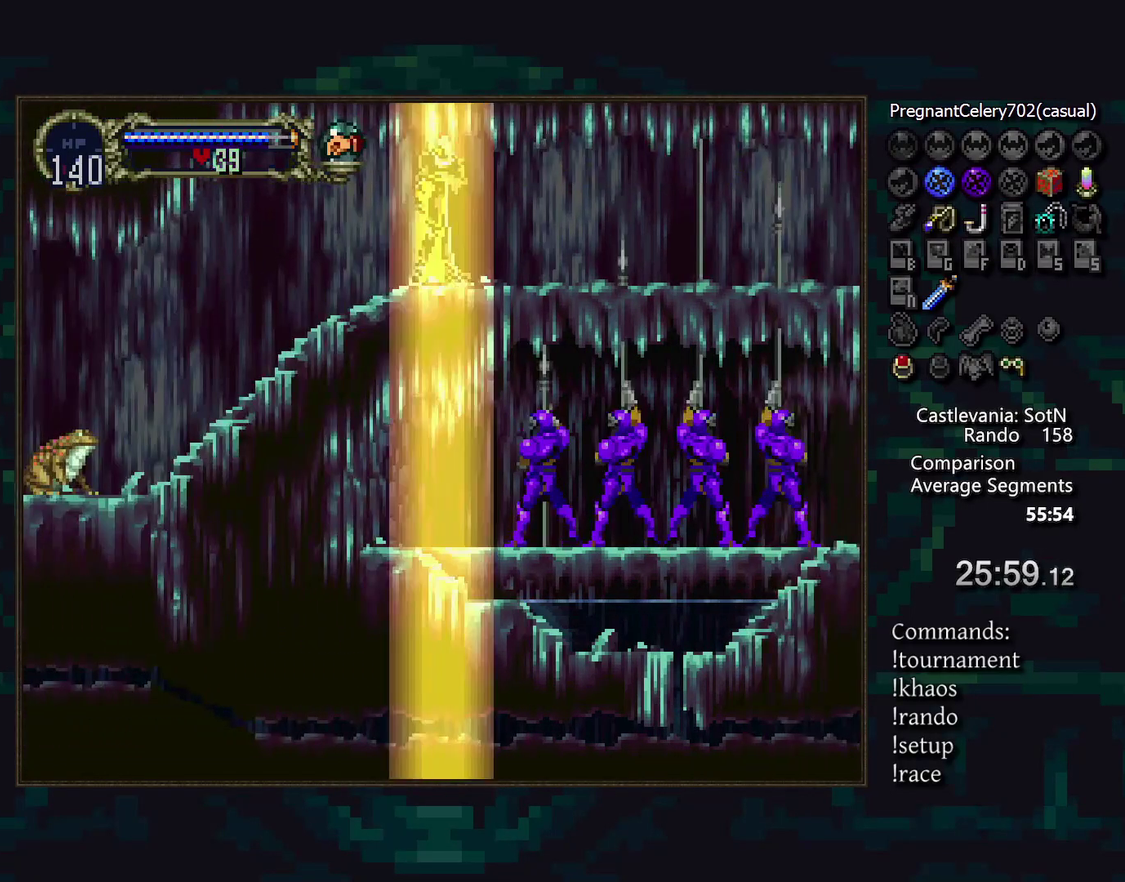
{"buttons": ["TRIANGLE", "DPAD_RIGHT"], "events": [[17, "DPAD_DOWN", "down"], [333, "DPAD_DOWN", "up"], [433, "DPAD_RIGHT", "down"], [467, "TRIANGLE", "down"]]}
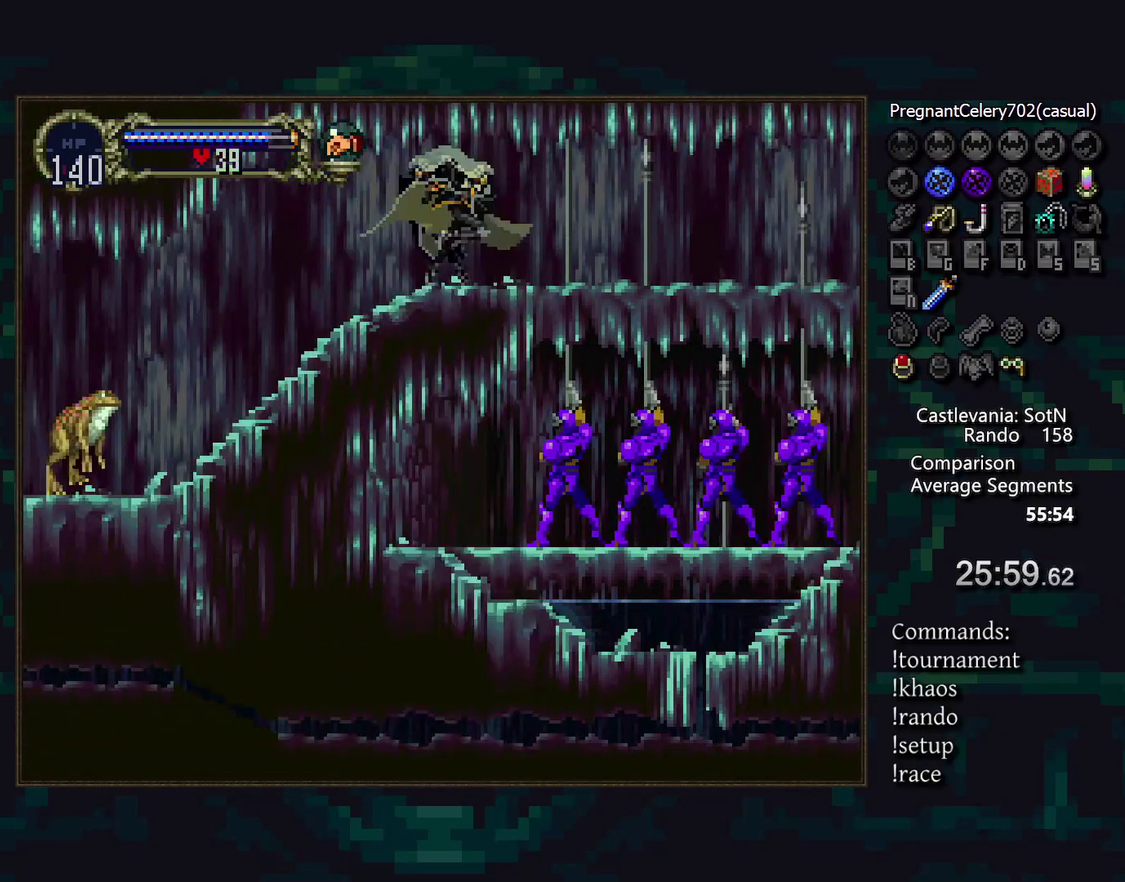
{"buttons": ["SQUARE", "DPAD_DOWN"], "events": [[50, "TRIANGLE", "up"], [83, "DPAD_RIGHT", "up"], [283, "DPAD_DOWN", "down"], [500, "SQUARE", "down"]]}
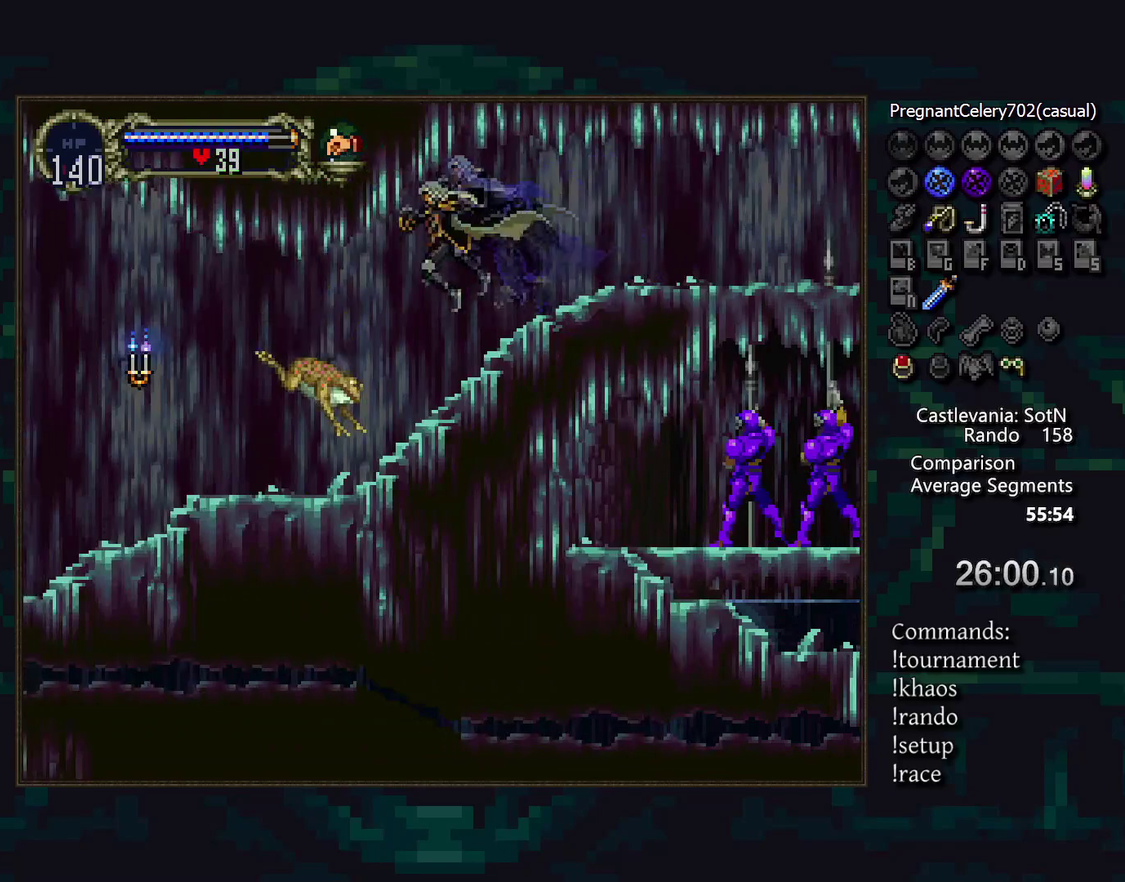
{"buttons": ["DPAD_RIGHT"], "events": [[50, "DPAD_DOWN", "up"], [67, "SQUARE", "up"], [283, "DPAD_RIGHT", "down"]]}
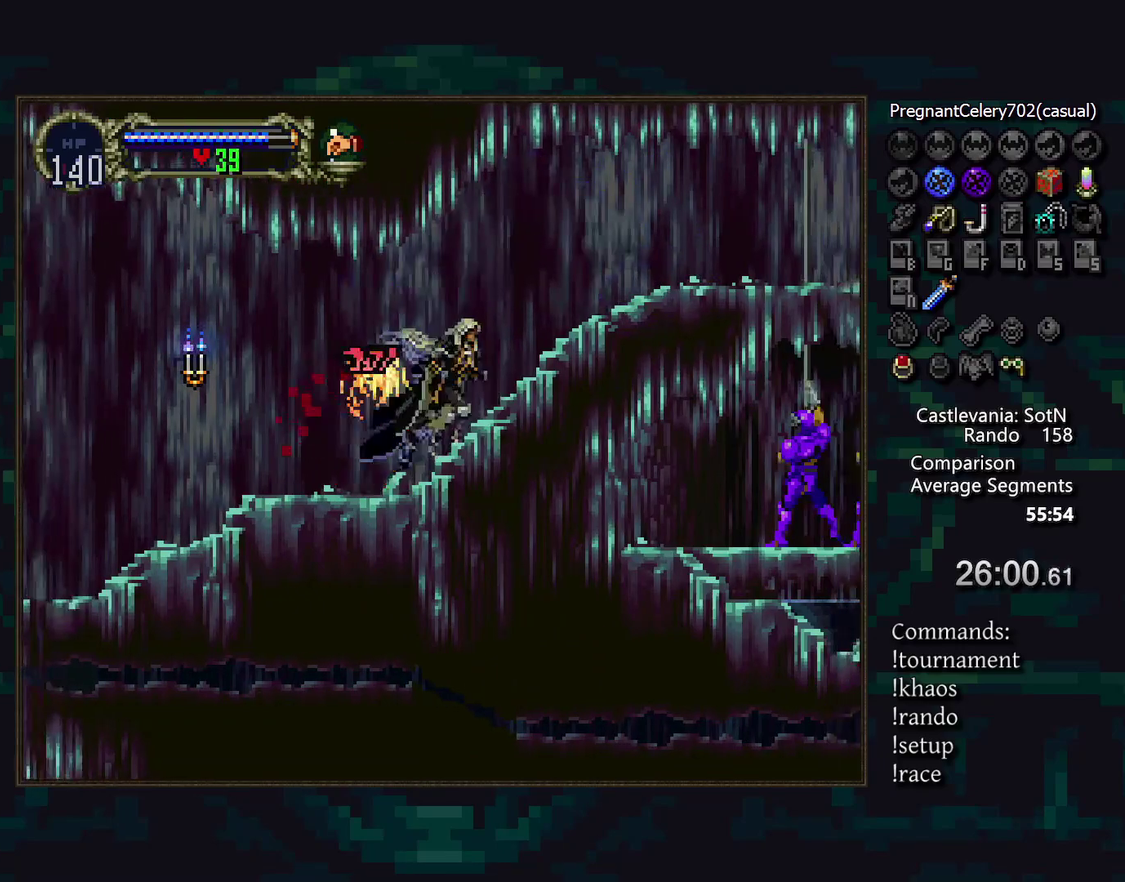
{"buttons": ["CIRCLE"], "events": [[50, "DPAD_DOWN", "down"], [50, "DPAD_RIGHT", "up"], [133, "DPAD_DOWN", "up"], [283, "DPAD_RIGHT", "down"], [400, "TRIANGLE", "down"], [433, "DPAD_RIGHT", "up"], [467, "TRIANGLE", "up"], [500, "CIRCLE", "down"]]}
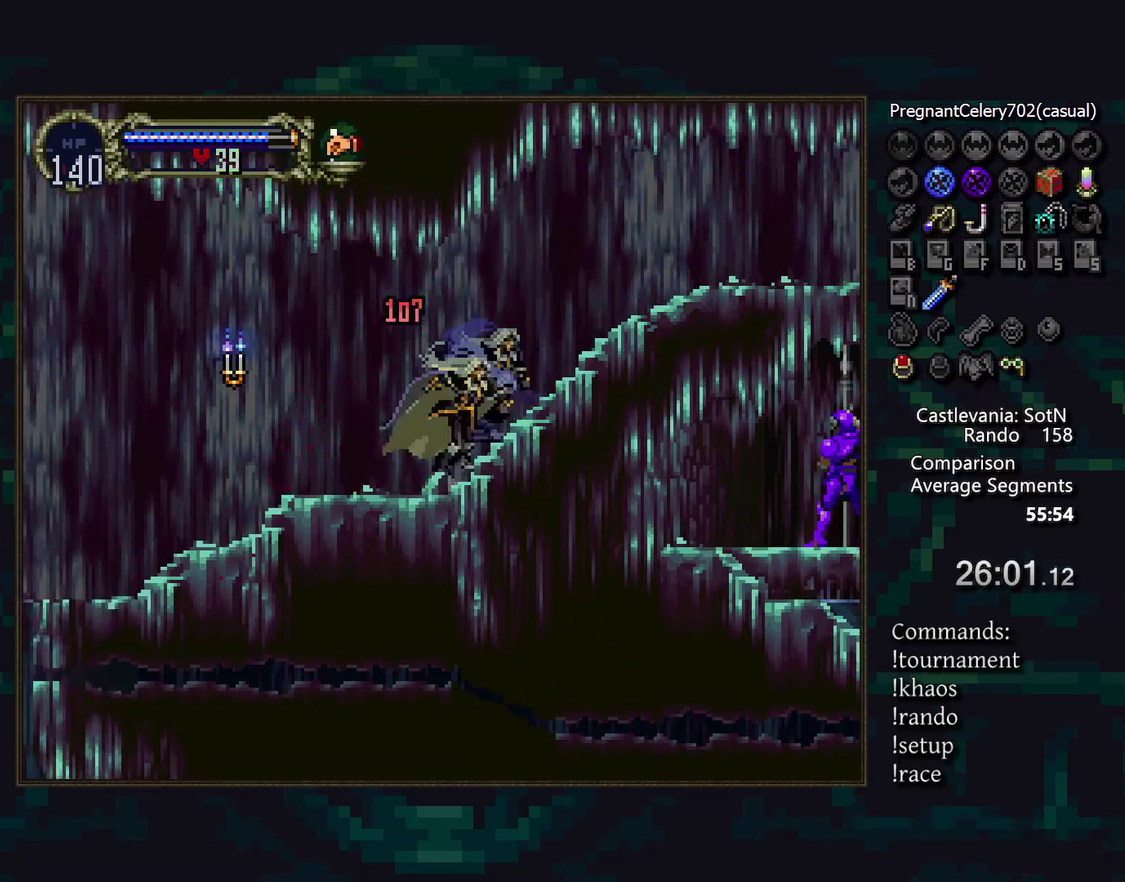
{"buttons": ["CIRCLE", "TRIANGLE"], "events": [[33, "TRIANGLE", "down"], [100, "TRIANGLE", "up"], [183, "TRIANGLE", "down"], [250, "TRIANGLE", "up"], [333, "TRIANGLE", "down"], [383, "TRIANGLE", "up"], [467, "TRIANGLE", "down"]]}
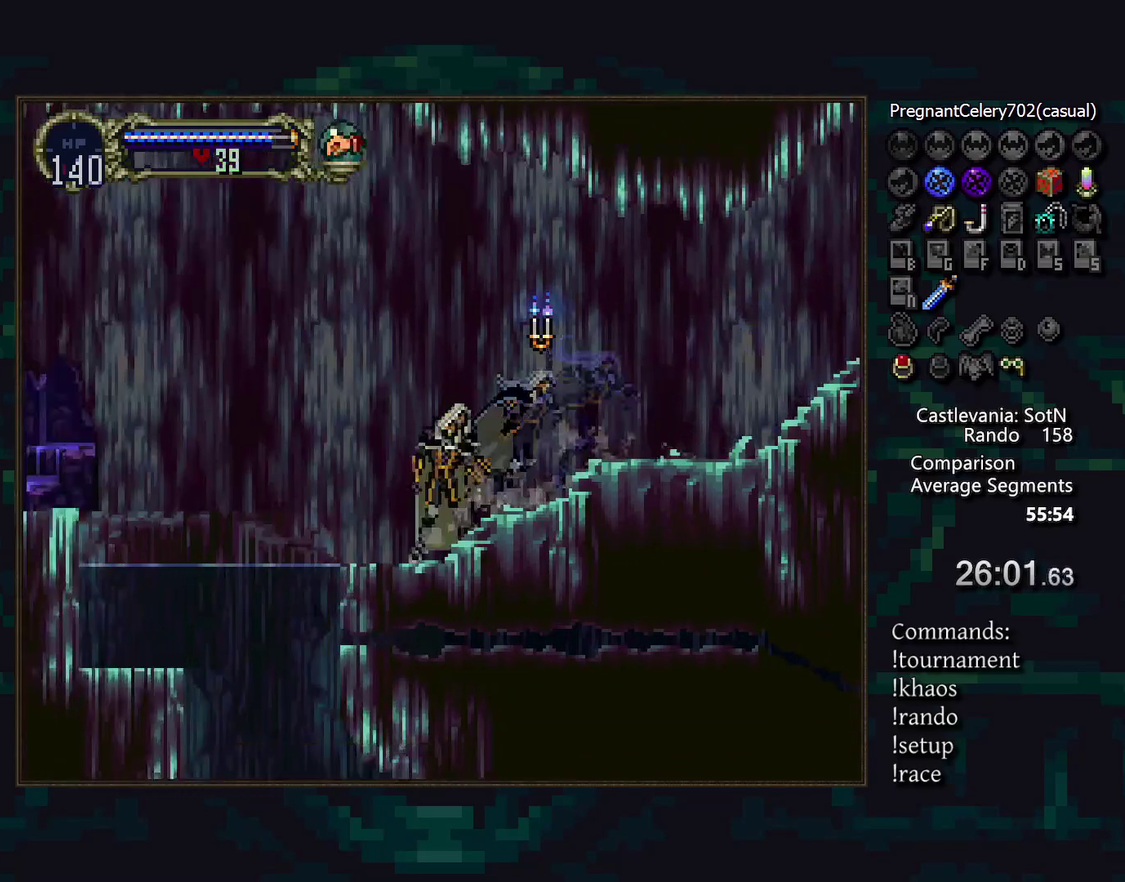
{"buttons": [], "events": [[33, "CIRCLE", "up"], [33, "TRIANGLE", "up"], [133, "CROSS", "down"], [233, "CROSS", "up"]]}
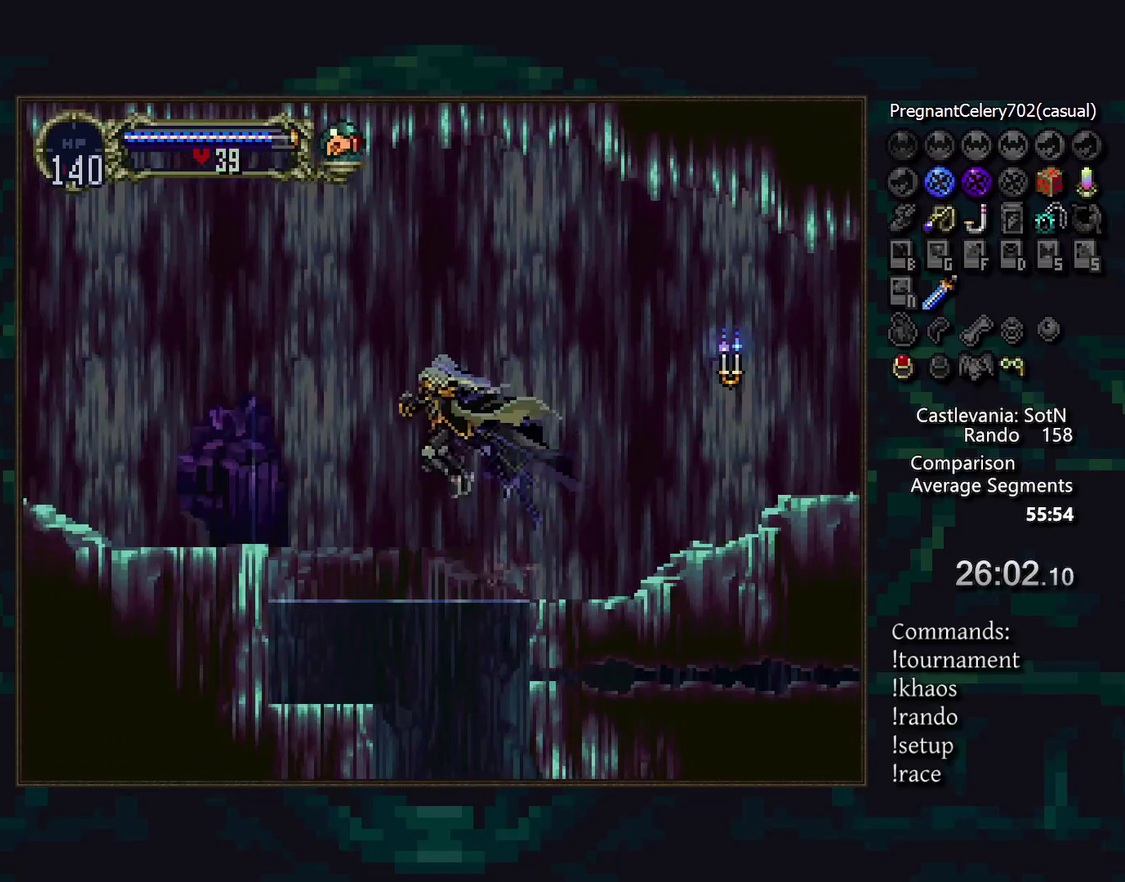
{"buttons": [], "events": [[167, "CROSS", "down"], [317, "CROSS", "up"], [367, "DPAD_DOWN", "down"], [400, "CROSS", "down"], [450, "DPAD_DOWN", "up"], [483, "CROSS", "up"]]}
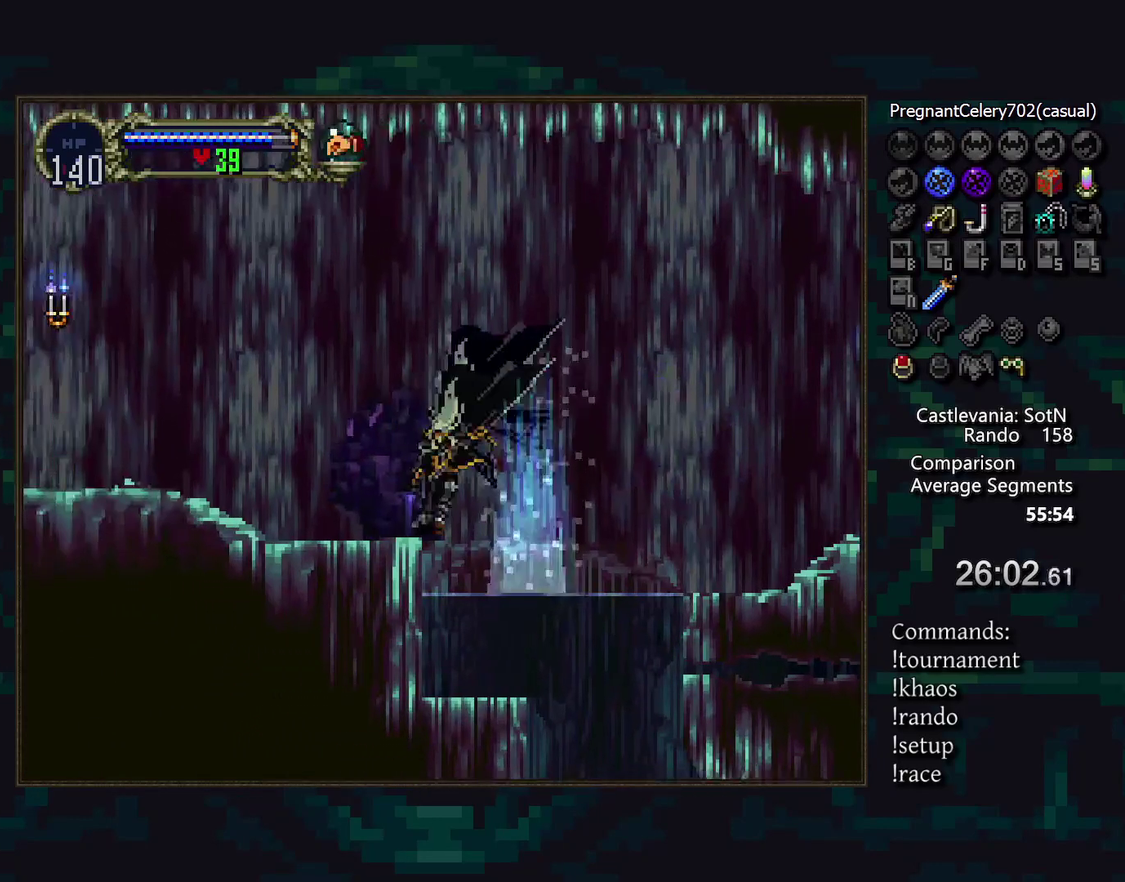
{"buttons": ["CROSS"], "events": [[133, "DPAD_RIGHT", "down"], [150, "TRIANGLE", "down"], [233, "DPAD_RIGHT", "up"], [233, "TRIANGLE", "up"], [400, "CROSS", "down"]]}
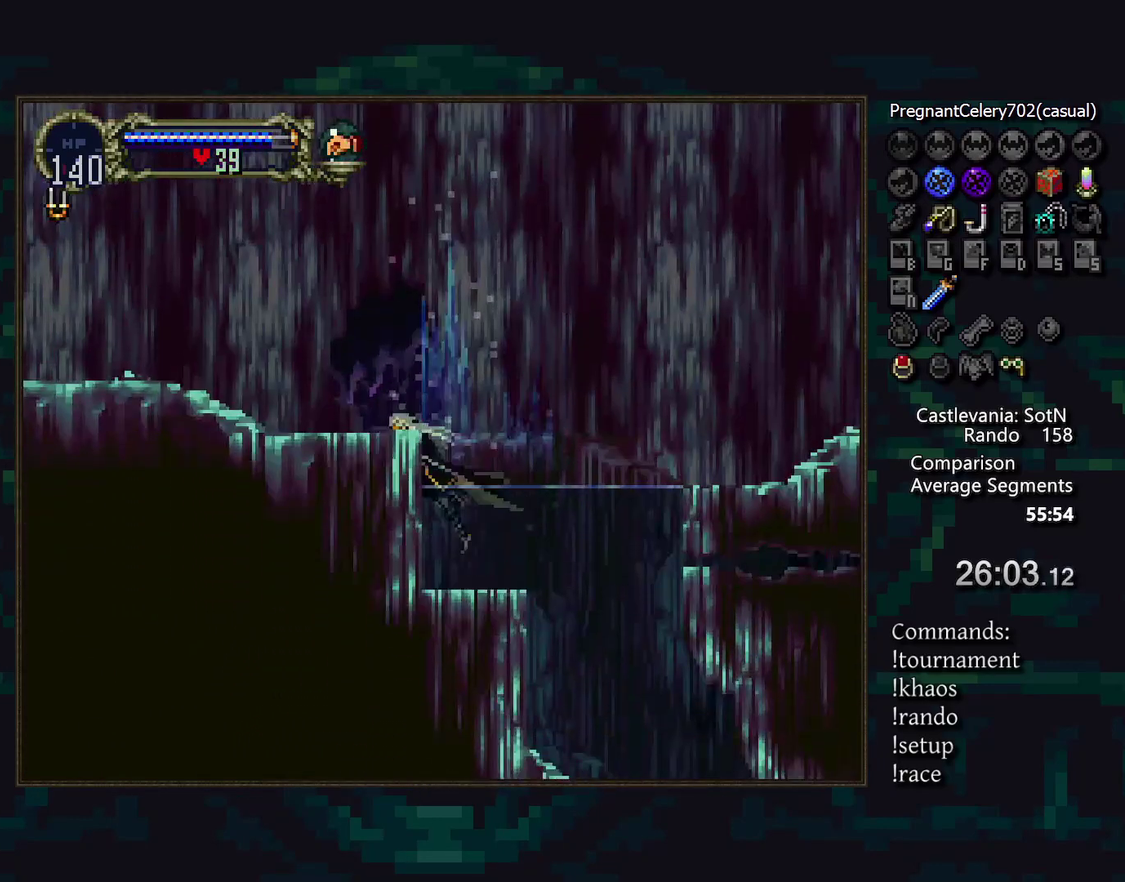
{"buttons": [], "events": [[33, "CROSS", "up"], [100, "CROSS", "down"], [217, "CROSS", "up"], [217, "DPAD_DOWN", "down"], [267, "CROSS", "down"], [317, "DPAD_DOWN", "up"], [350, "CROSS", "up"]]}
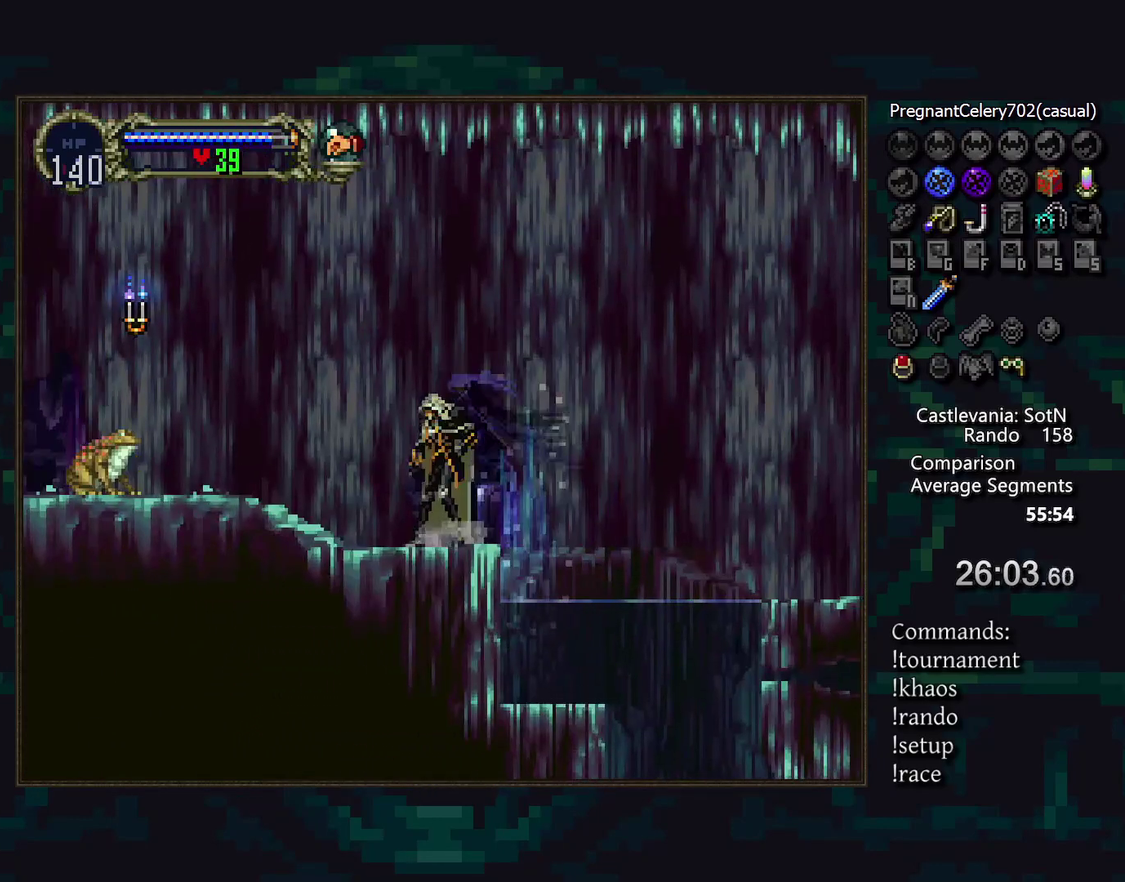
{"buttons": [], "events": [[50, "CROSS", "down"], [117, "CROSS", "up"], [217, "DPAD_DOWN", "down"], [333, "SQUARE", "down"], [350, "DPAD_DOWN", "up"], [400, "SQUARE", "up"]]}